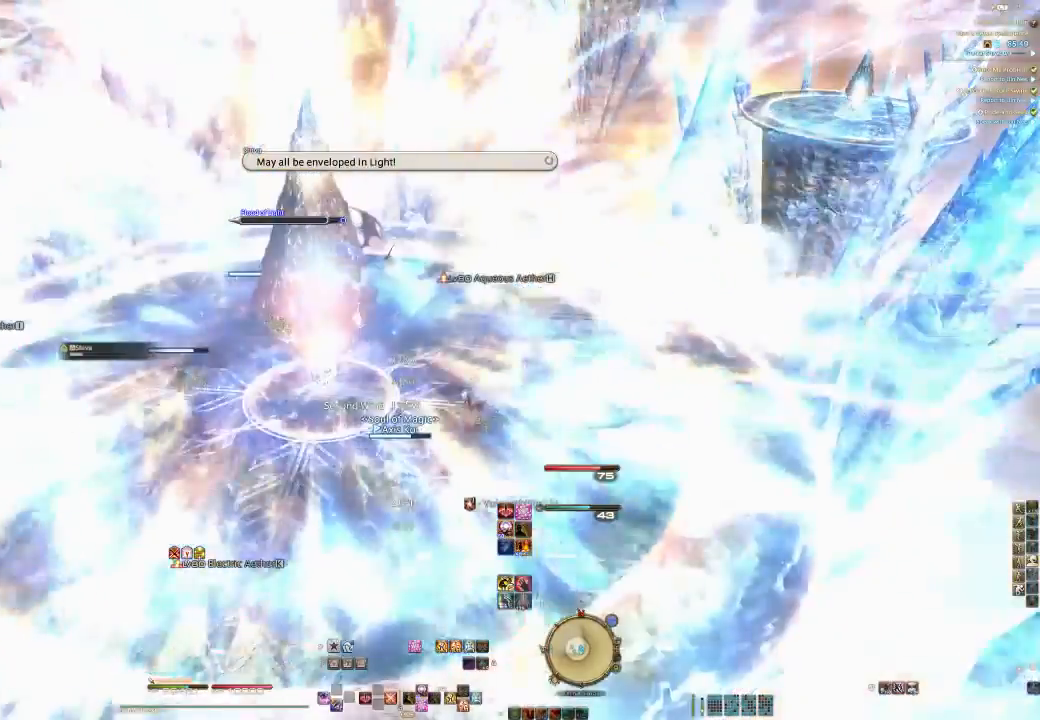
Gameplay with a controller (PlayStation layout); each line is a JSON object with the inputs held at the frame after it (dt_ms = milliseconds from this image to that frame). "events" lists button and stick changes between this image and that frame as [ms after this image, input, new state], when the widget could be followed in between. Not read: L1 R1.
{"dt_ms": 500, "buttons": [], "left_stick": "center", "right_stick": "center", "events": [[267, "right_stick", "right"], [500, "right_stick", "center"]]}
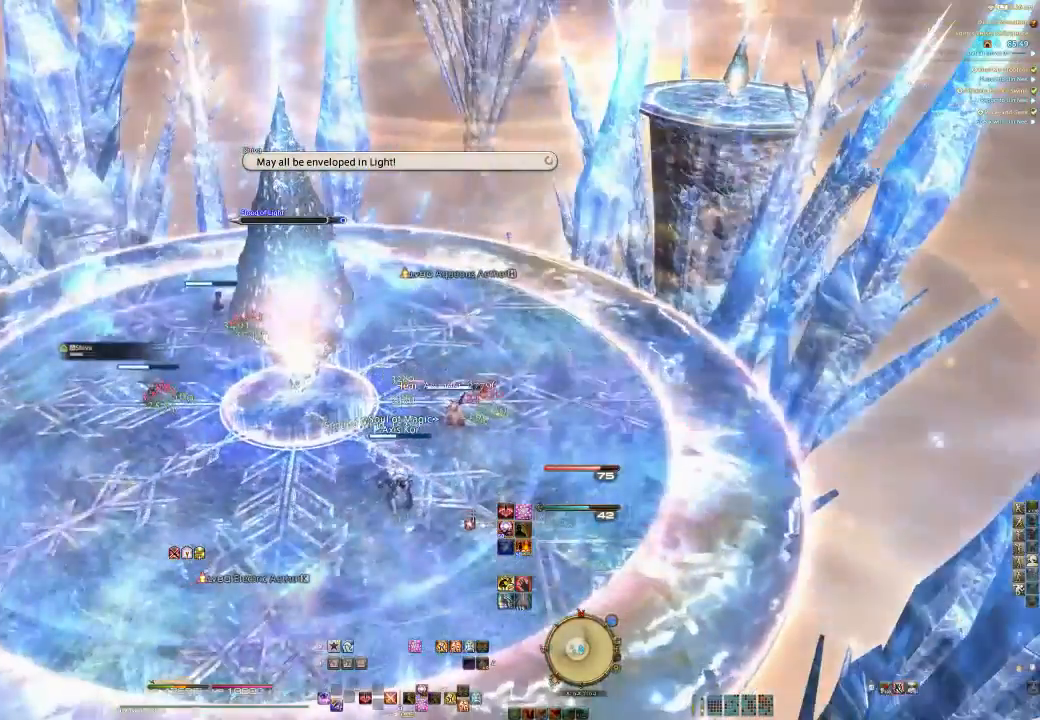
{"dt_ms": 500, "buttons": [], "left_stick": "center", "right_stick": "center", "events": []}
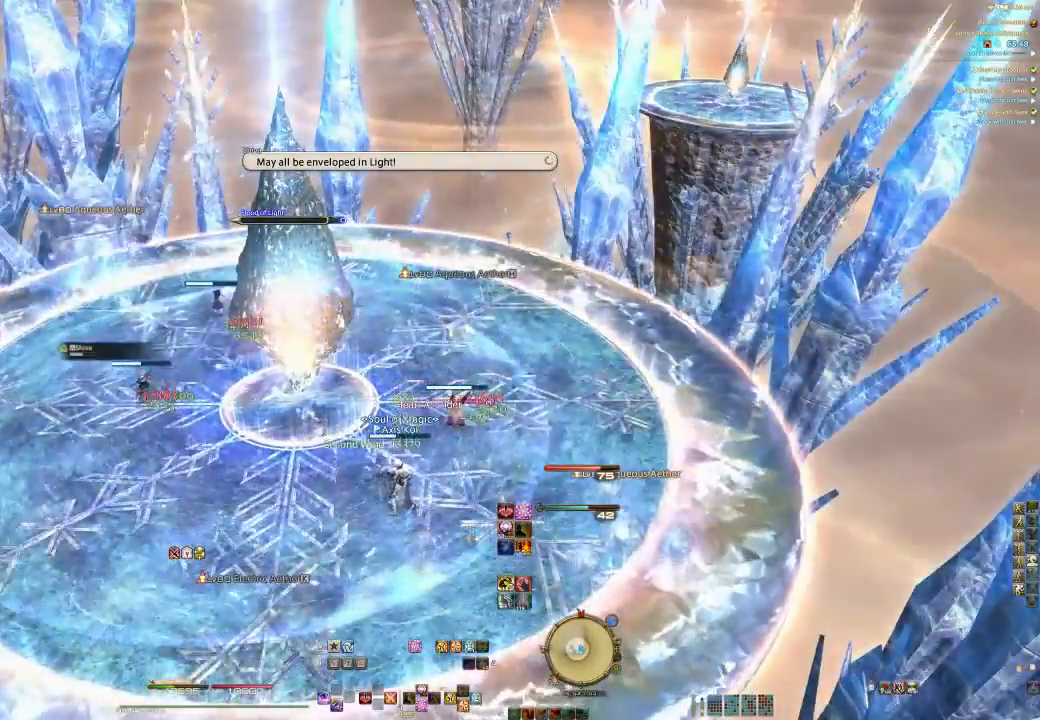
{"dt_ms": 500, "buttons": [], "left_stick": "right", "right_stick": "center", "events": [[500, "left_stick", "right"]]}
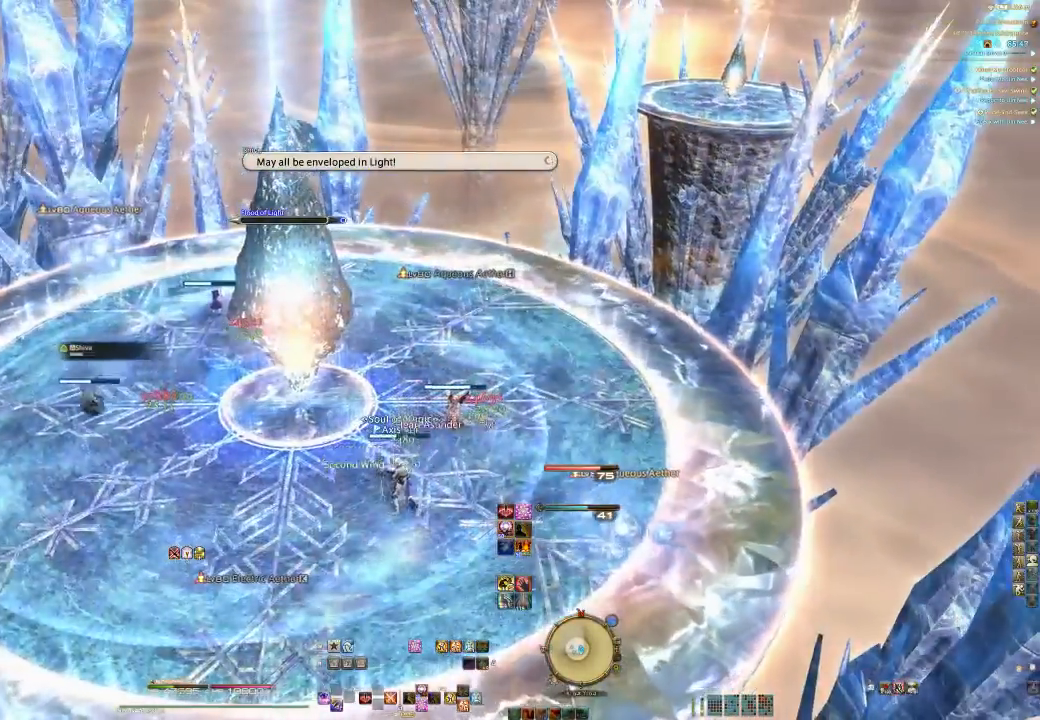
{"dt_ms": 500, "buttons": ["R2"], "left_stick": "center", "right_stick": "center", "events": [[200, "left_stick", "center"], [367, "CIRCLE", "down"], [467, "CIRCLE", "up"], [500, "R2", "down"]]}
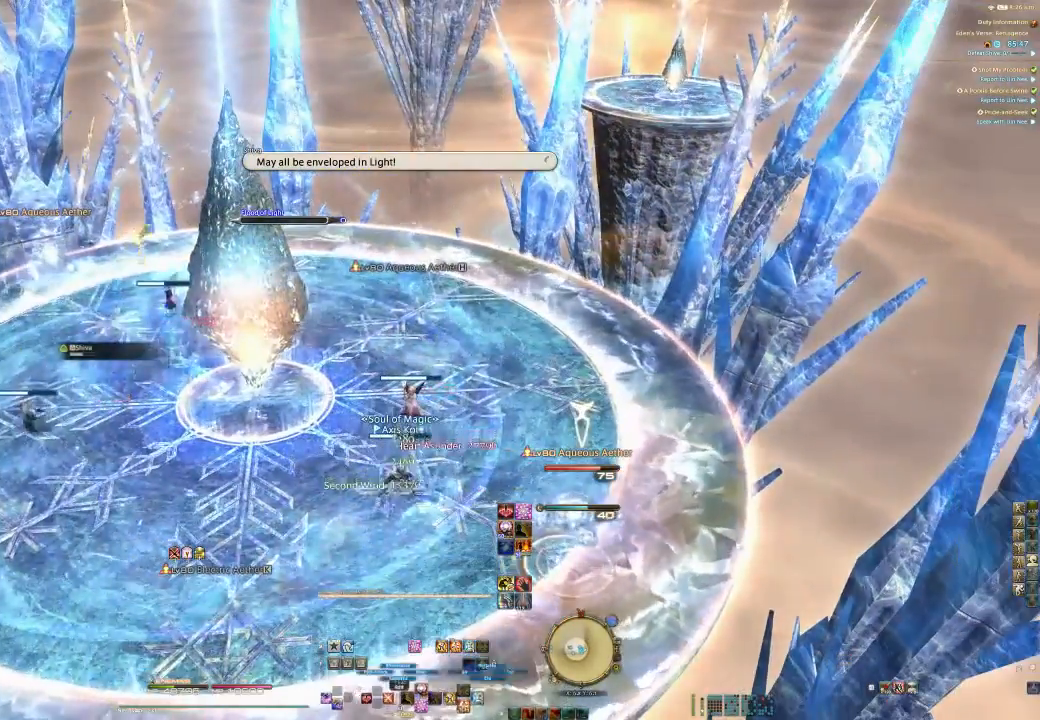
{"dt_ms": 500, "buttons": ["TRIANGLE", "R2"], "left_stick": "center", "right_stick": "center", "events": [[67, "CIRCLE", "down"], [167, "CIRCLE", "up"], [267, "CROSS", "down"], [333, "CROSS", "up"], [467, "TRIANGLE", "down"]]}
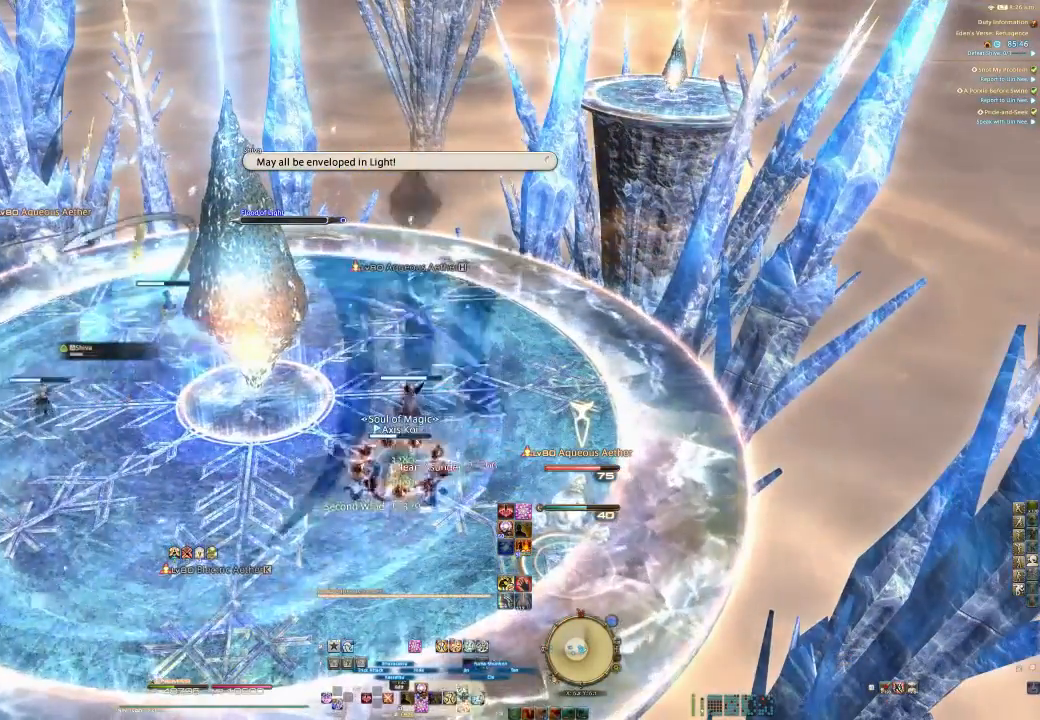
{"dt_ms": 500, "buttons": ["R2"], "left_stick": "center", "right_stick": "center", "events": [[67, "TRIANGLE", "up"], [133, "TRIANGLE", "down"], [267, "TRIANGLE", "up"], [367, "TRIANGLE", "down"], [467, "TRIANGLE", "up"]]}
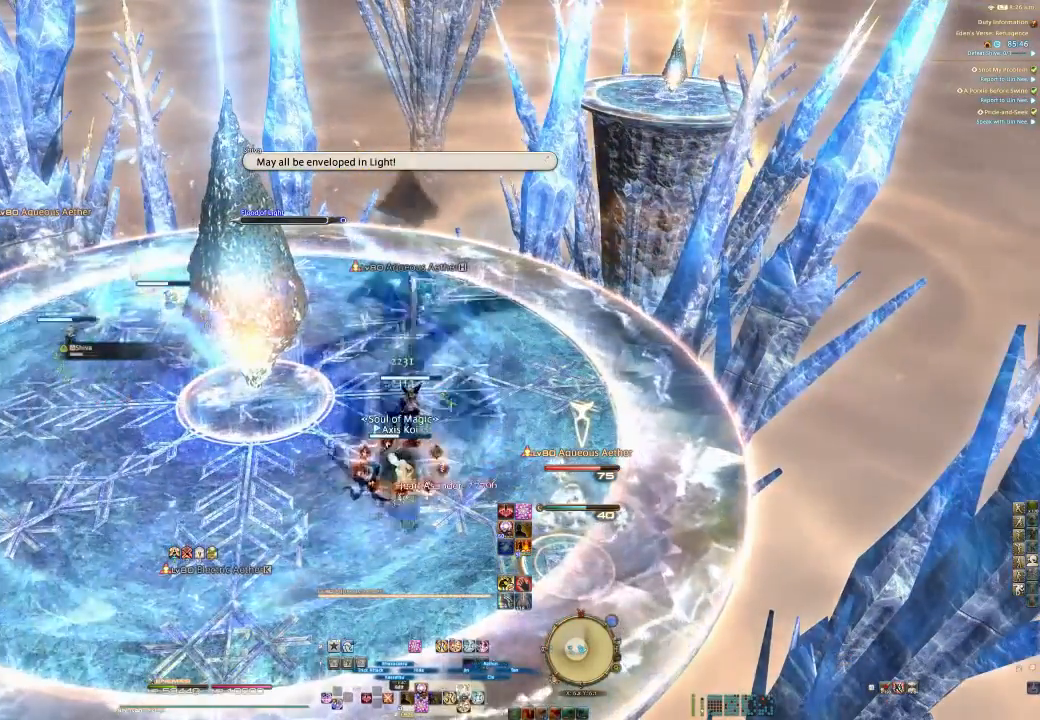
{"dt_ms": 500, "buttons": [], "left_stick": "center", "right_stick": "center", "events": [[33, "TRIANGLE", "down"], [100, "TRIANGLE", "up"], [167, "TRIANGLE", "down"], [300, "TRIANGLE", "up"], [367, "R2", "up"]]}
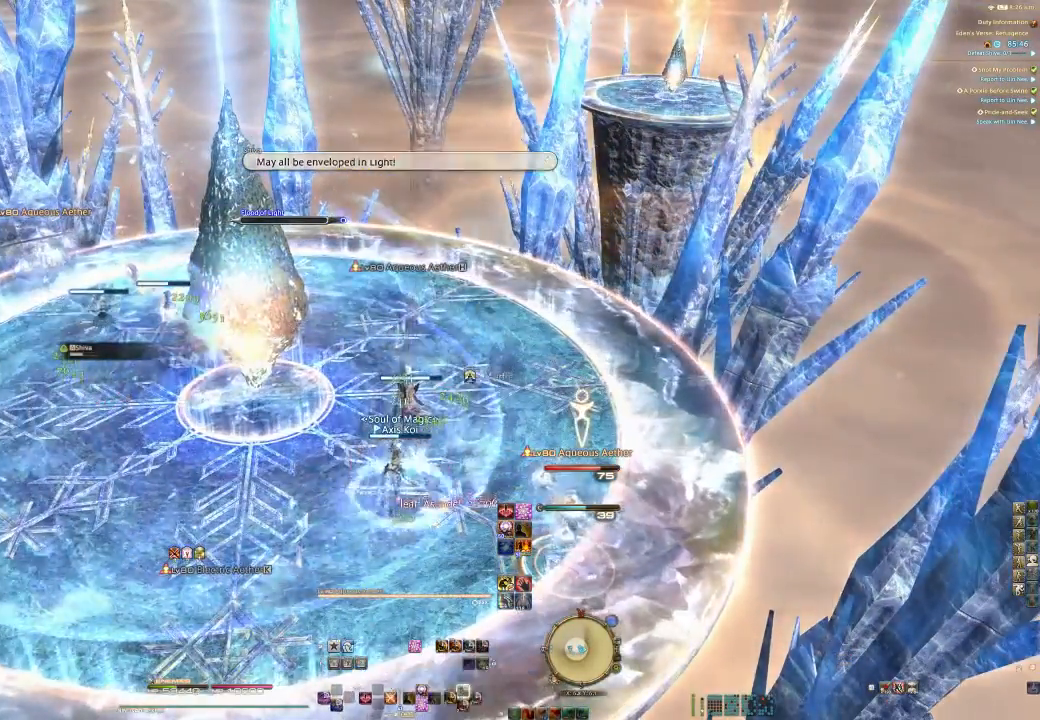
{"dt_ms": 500, "buttons": ["R2"], "left_stick": "center", "right_stick": "center", "events": [[33, "left_stick", "down-right"], [133, "TRIANGLE", "down"], [300, "TRIANGLE", "up"], [333, "R2", "down"], [367, "CIRCLE", "down"], [367, "left_stick", "center"], [467, "CIRCLE", "up"]]}
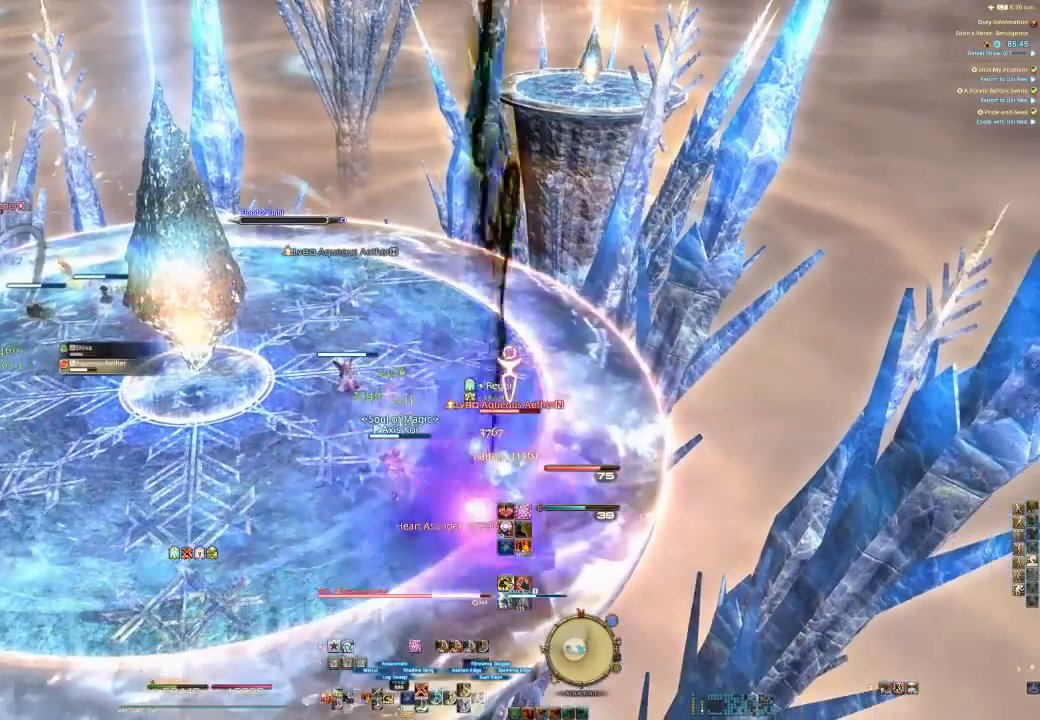
{"dt_ms": 500, "buttons": ["CIRCLE", "R2"], "left_stick": "center", "right_stick": "center", "events": [[33, "CIRCLE", "down"], [167, "CIRCLE", "up"], [233, "CIRCLE", "down"], [367, "CIRCLE", "up"], [400, "CIRCLE", "down"]]}
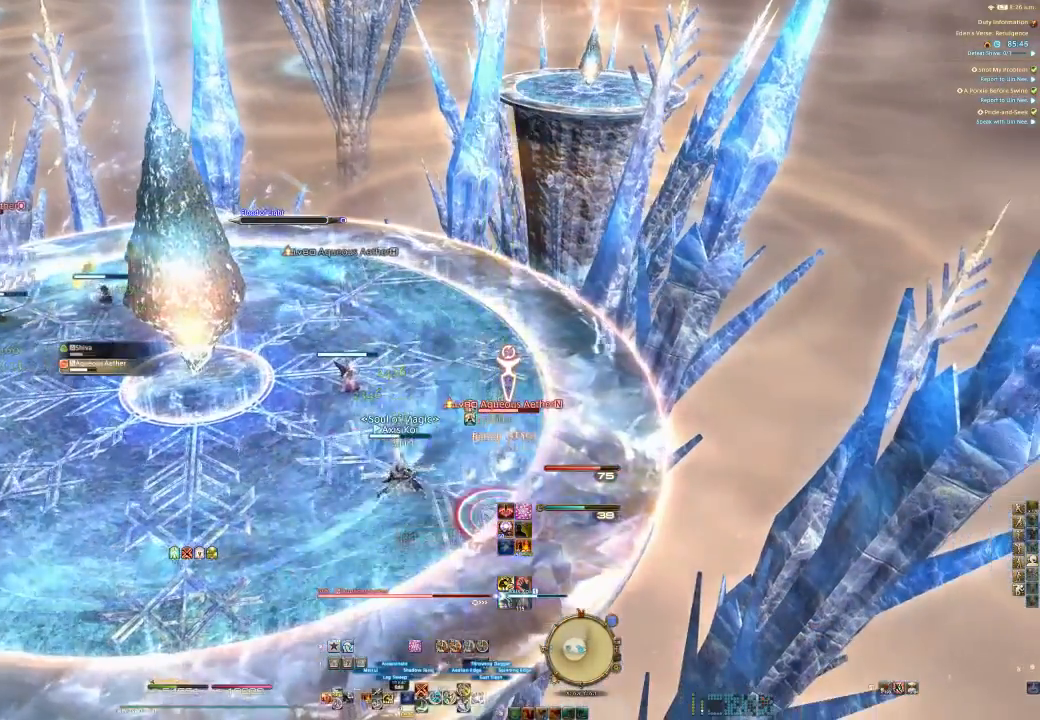
{"dt_ms": 1000, "buttons": ["R2", "DPAD_UP"], "left_stick": "center", "right_stick": "center"}
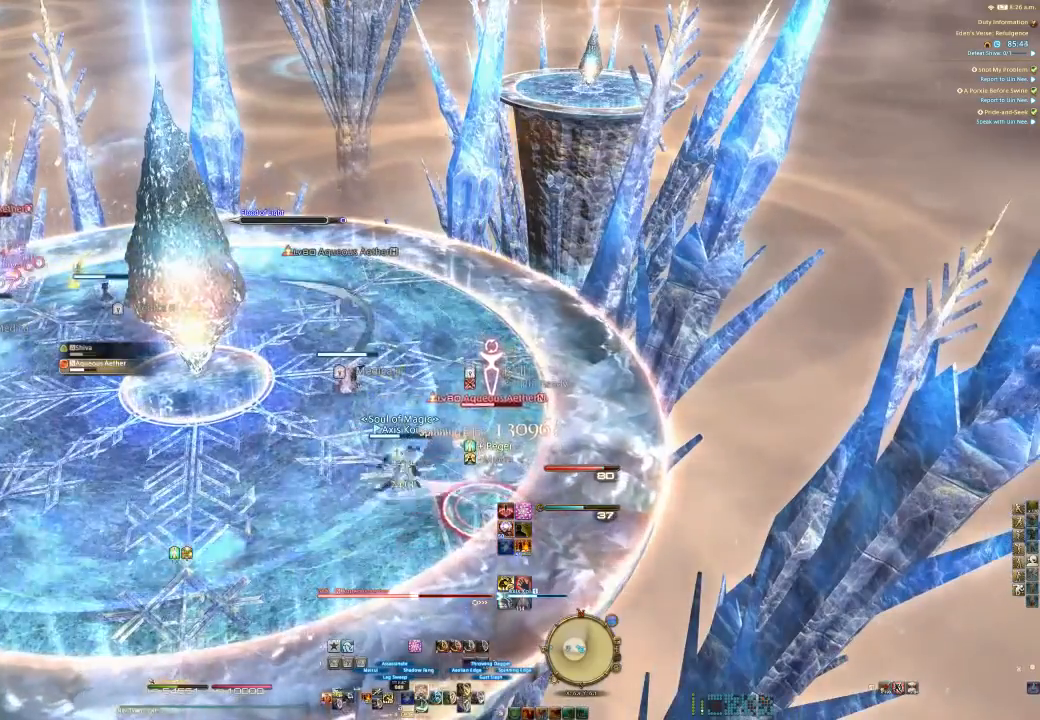
{"dt_ms": 500, "buttons": ["CROSS", "R2"], "left_stick": "center", "right_stick": "center", "events": [[133, "DPAD_UP", "up"], [300, "CROSS", "down"], [433, "CROSS", "up"], [500, "CROSS", "down"]]}
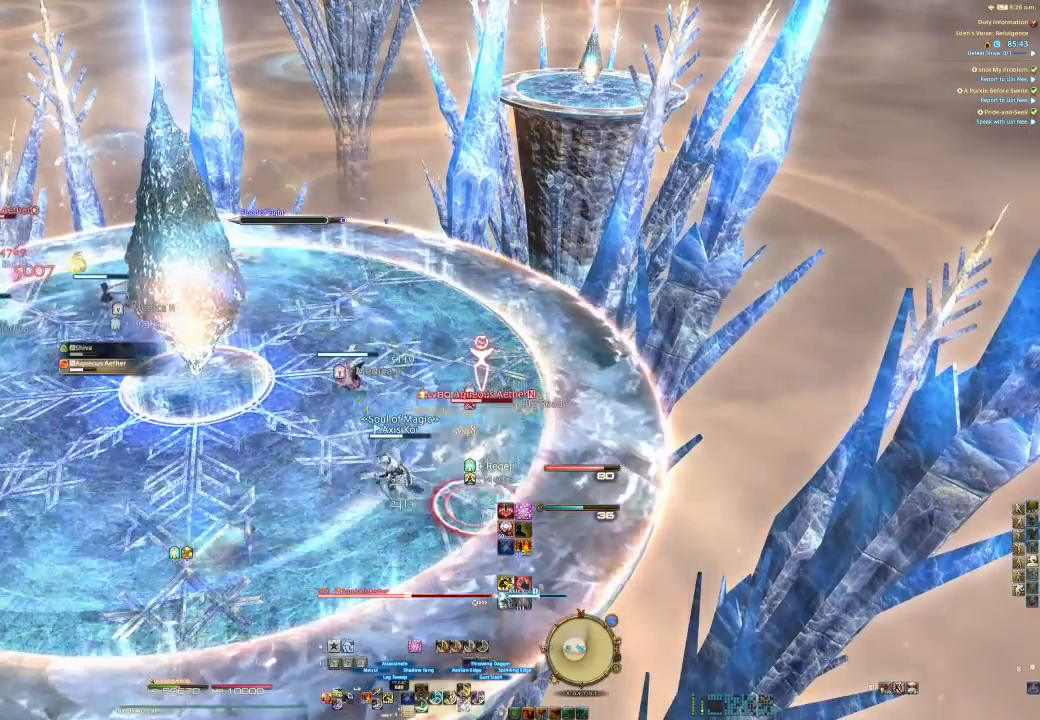
{"dt_ms": 500, "buttons": ["R2"], "left_stick": "center", "right_stick": "center", "events": [[133, "CROSS", "up"], [167, "CROSS", "down"], [333, "CROSS", "up"], [367, "CROSS", "down"], [500, "CROSS", "up"]]}
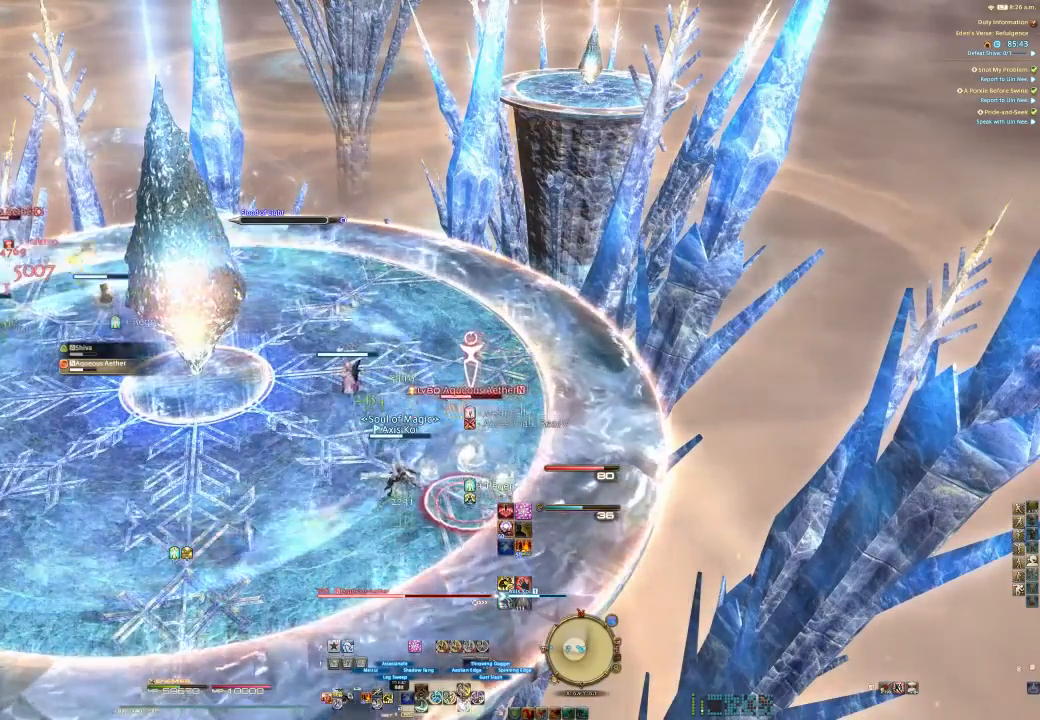
{"dt_ms": 500, "buttons": ["CROSS", "R2"], "left_stick": "center", "right_stick": "center", "events": [[67, "CROSS", "down"], [167, "CROSS", "up"], [233, "CROSS", "down"], [367, "CROSS", "up"], [467, "CROSS", "down"]]}
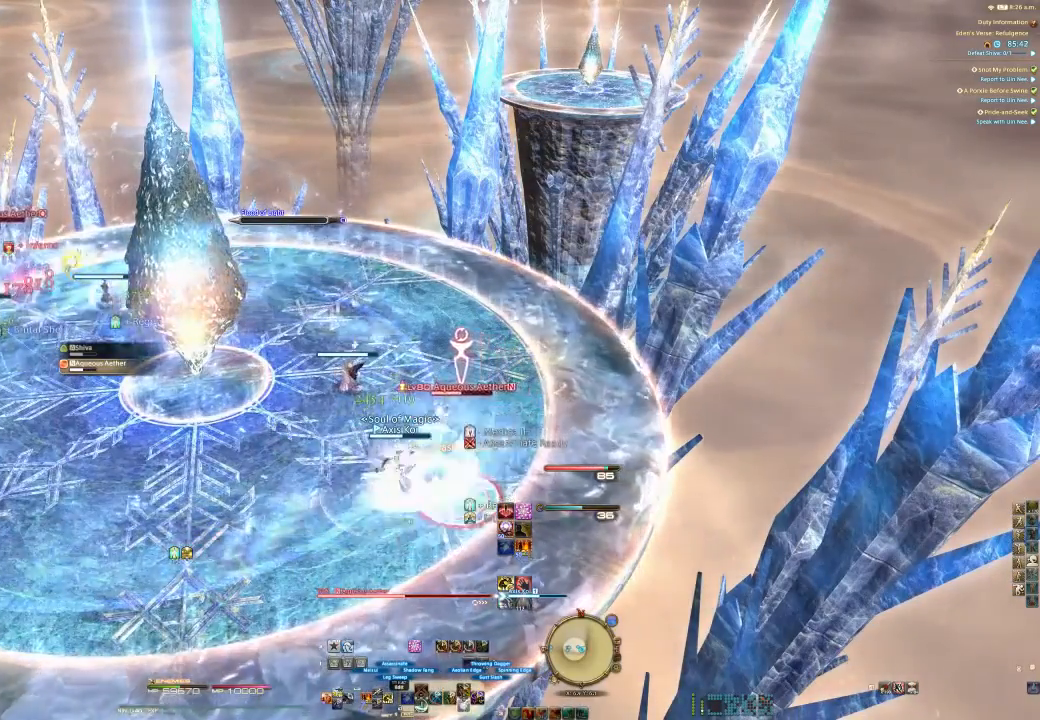
{"dt_ms": 500, "buttons": ["CROSS", "R2"], "left_stick": "center", "right_stick": "center", "events": [[67, "CROSS", "up"], [100, "CROSS", "down"], [200, "CROSS", "up"], [300, "CROSS", "down"], [400, "CROSS", "up"], [500, "CROSS", "down"]]}
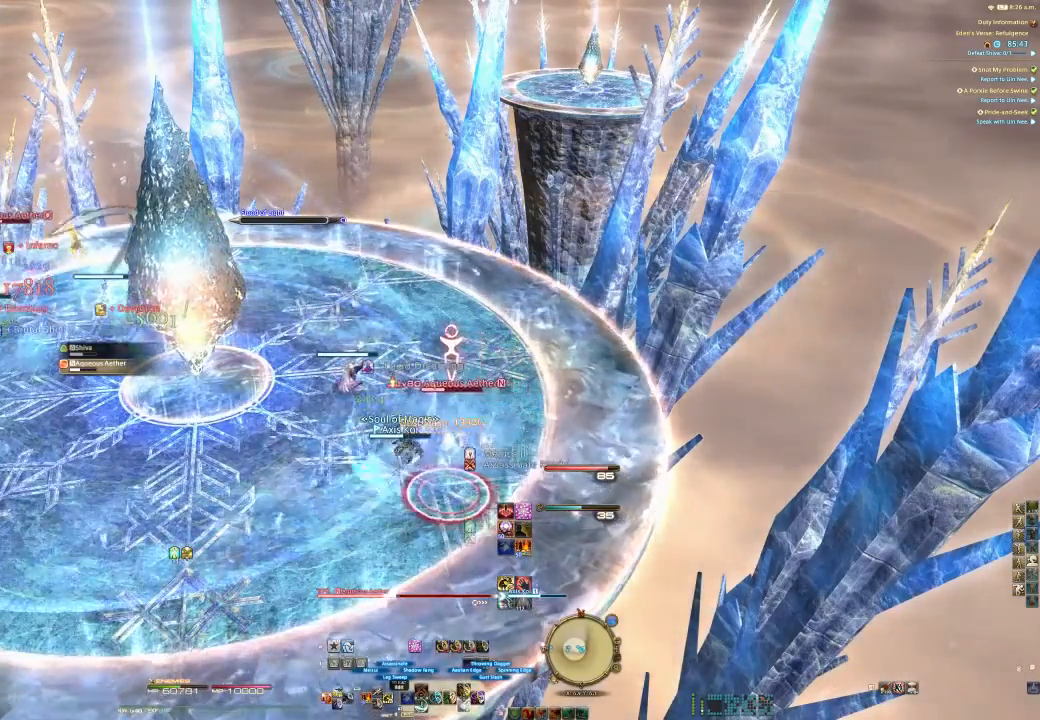
{"dt_ms": 500, "buttons": ["R2"], "left_stick": "center", "right_stick": "center", "events": [[133, "CROSS", "up"]]}
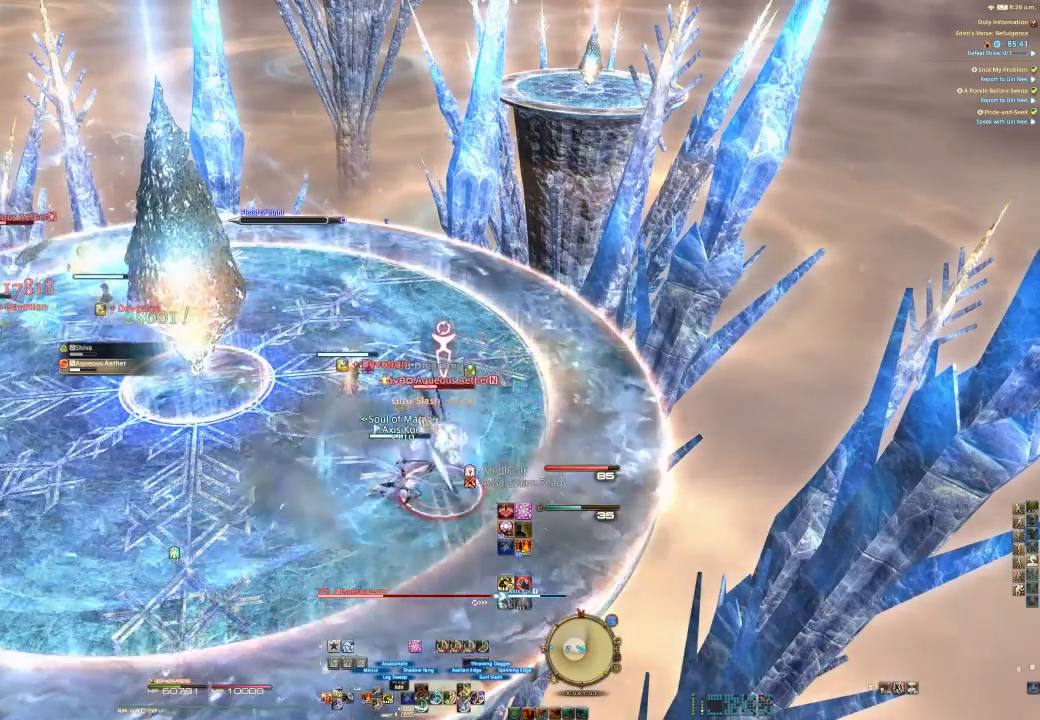
{"dt_ms": 500, "buttons": ["CROSS", "L2"], "left_stick": "center", "right_stick": "center", "events": [[267, "R2", "up"], [300, "L2", "down"], [400, "CROSS", "down"]]}
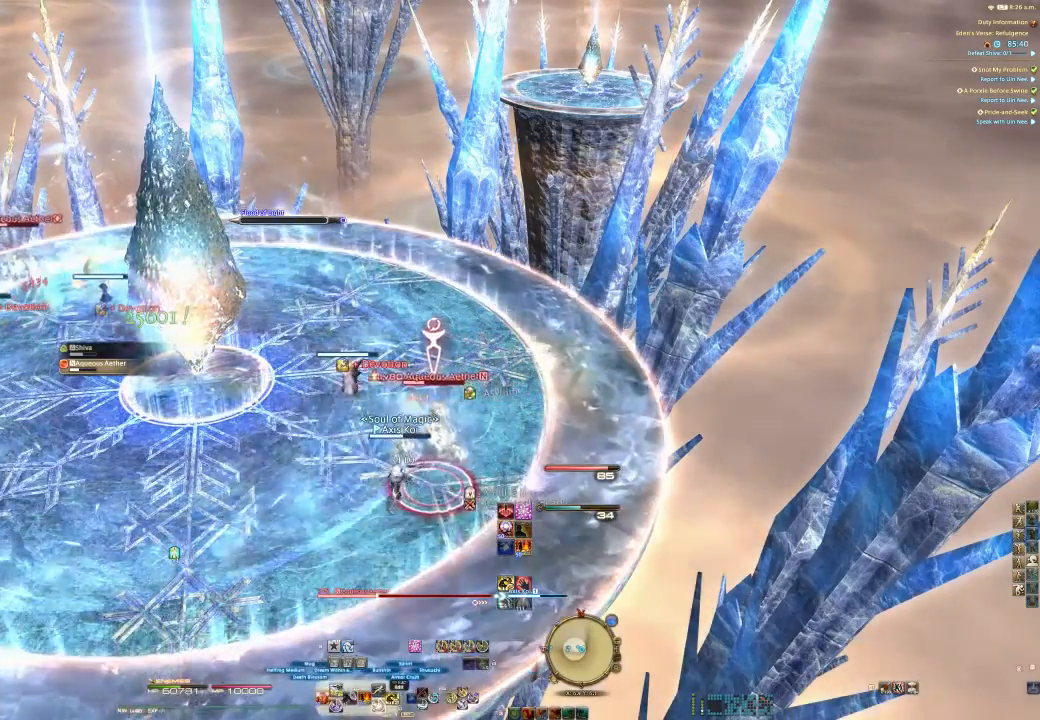
{"dt_ms": 500, "buttons": ["CROSS", "L2"], "left_stick": "center", "right_stick": "center", "events": [[67, "CROSS", "up"], [100, "CROSS", "down"], [200, "CROSS", "up"], [300, "CROSS", "down"], [400, "CROSS", "up"], [433, "CROSS", "down"]]}
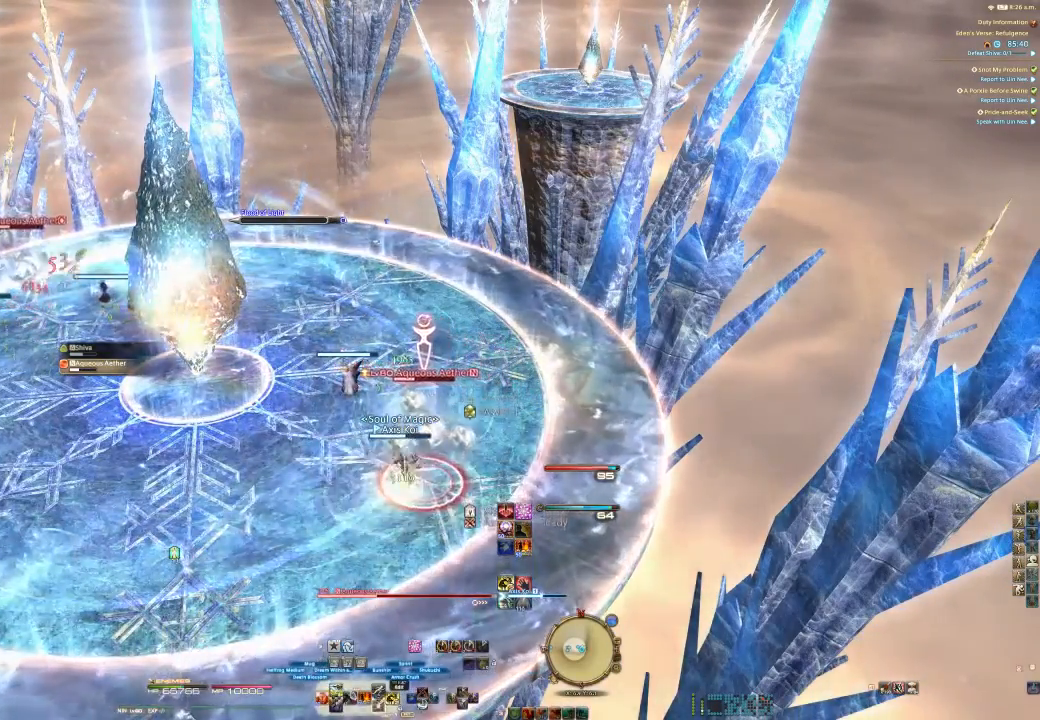
{"dt_ms": 500, "buttons": ["CROSS", "L2"], "left_stick": "center", "right_stick": "center", "events": [[133, "CROSS", "up"], [167, "CROSS", "down"], [267, "CROSS", "up"], [300, "CROSS", "down"], [467, "CROSS", "up"], [500, "CROSS", "down"]]}
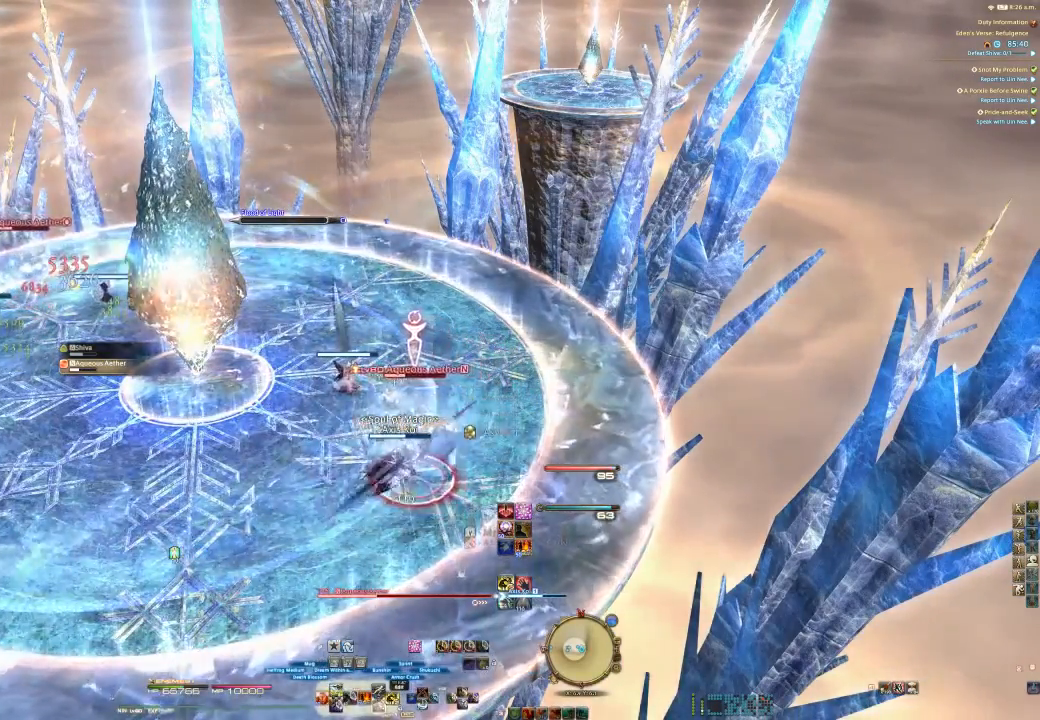
{"dt_ms": 500, "buttons": [], "left_stick": "center", "right_stick": "center", "events": [[100, "CROSS", "up"], [167, "CROSS", "down"], [367, "CROSS", "up"], [433, "L2", "up"]]}
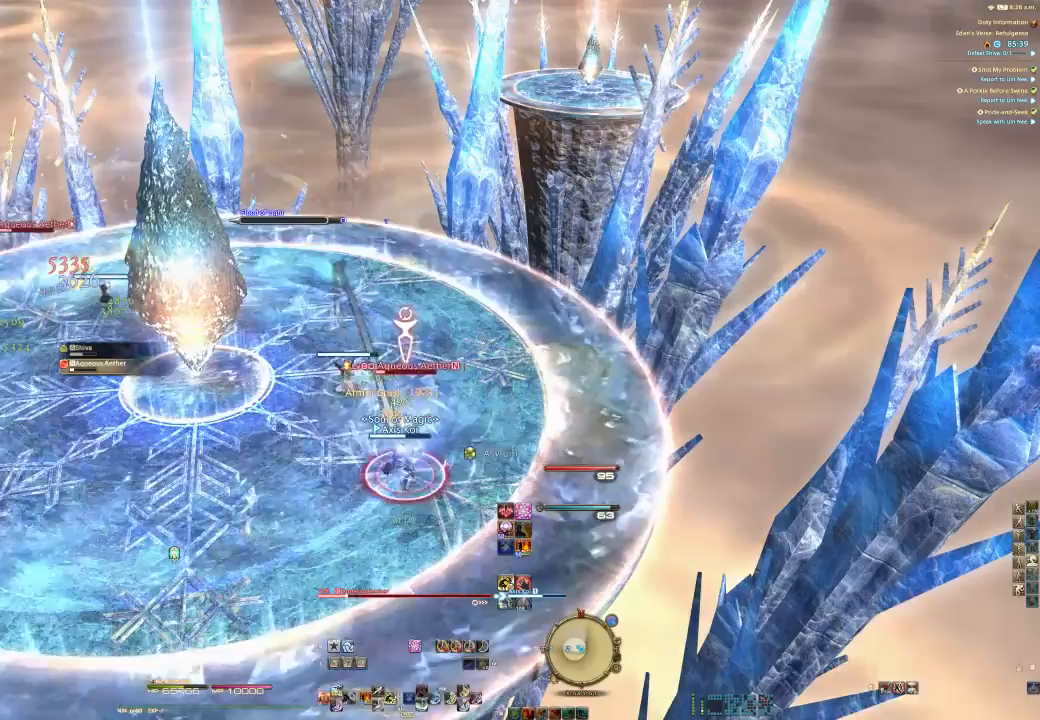
{"dt_ms": 500, "buttons": [], "left_stick": "center", "right_stick": "center", "events": [[67, "CIRCLE", "down"], [200, "CIRCLE", "up"], [233, "R2", "down"], [267, "DPAD_UP", "down"], [400, "DPAD_UP", "up"], [500, "R2", "up"]]}
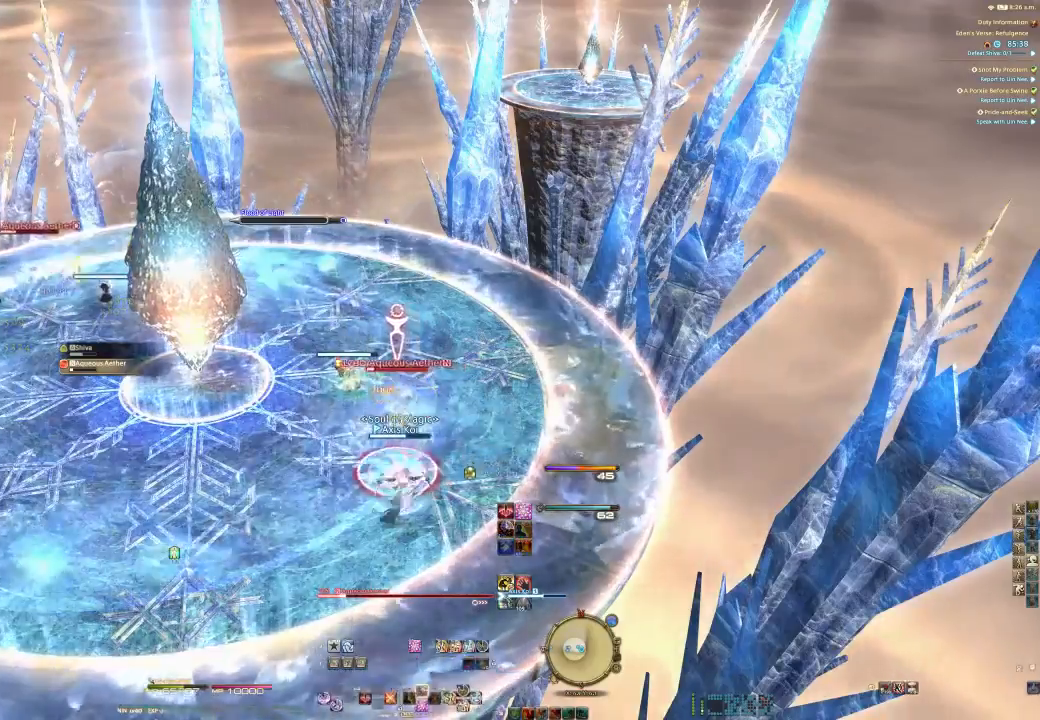
{"dt_ms": 500, "buttons": ["CIRCLE", "R2"], "left_stick": "left", "right_stick": "center", "events": [[267, "TRIANGLE", "down"], [367, "TRIANGLE", "up"], [367, "left_stick", "left"], [433, "R2", "down"], [500, "CIRCLE", "down"]]}